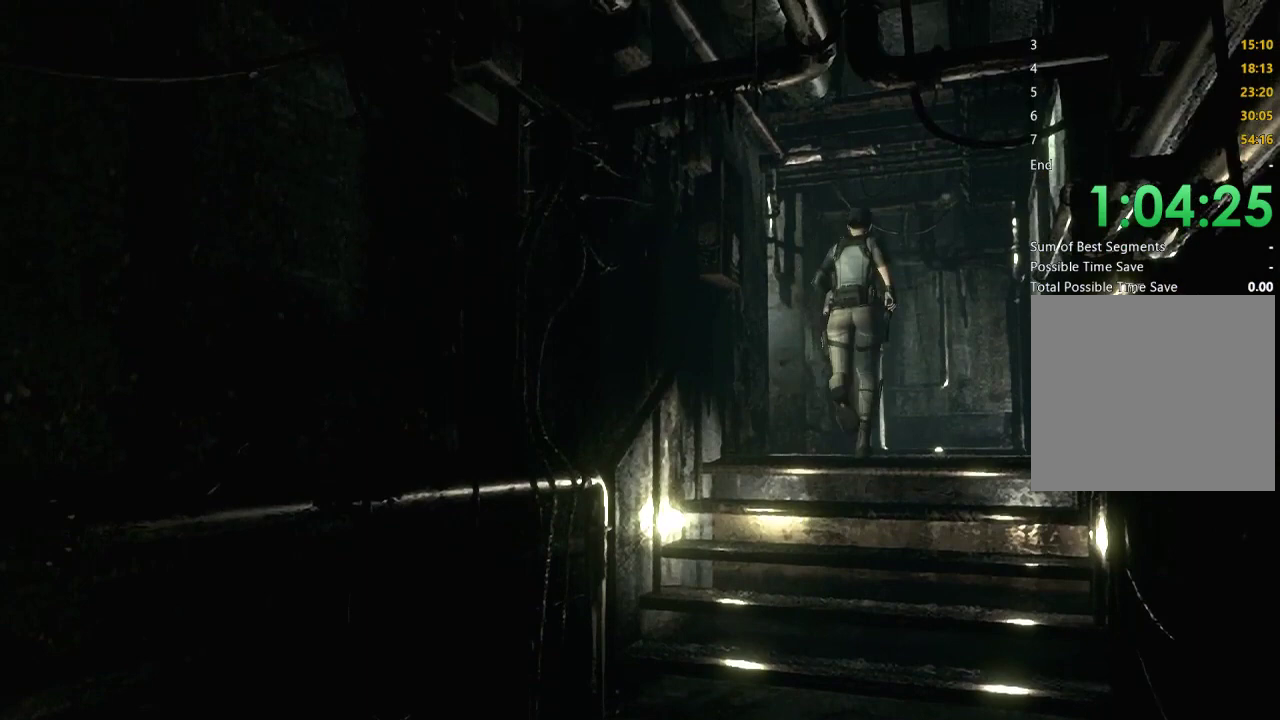
Gameplay with a controller (Xbox layout); each line is a JSON object with the inputs held at the frame after it. "events" lists button and stick changes between this image and that frame as [ms after this image, input, new state], when the widget could be followed in between.
{"buttons": ["X", "DPAD_UP"], "left_stick": "center", "right_stick": "center", "events": [[167, "DPAD_RIGHT", "down"], [233, "DPAD_RIGHT", "up"]]}
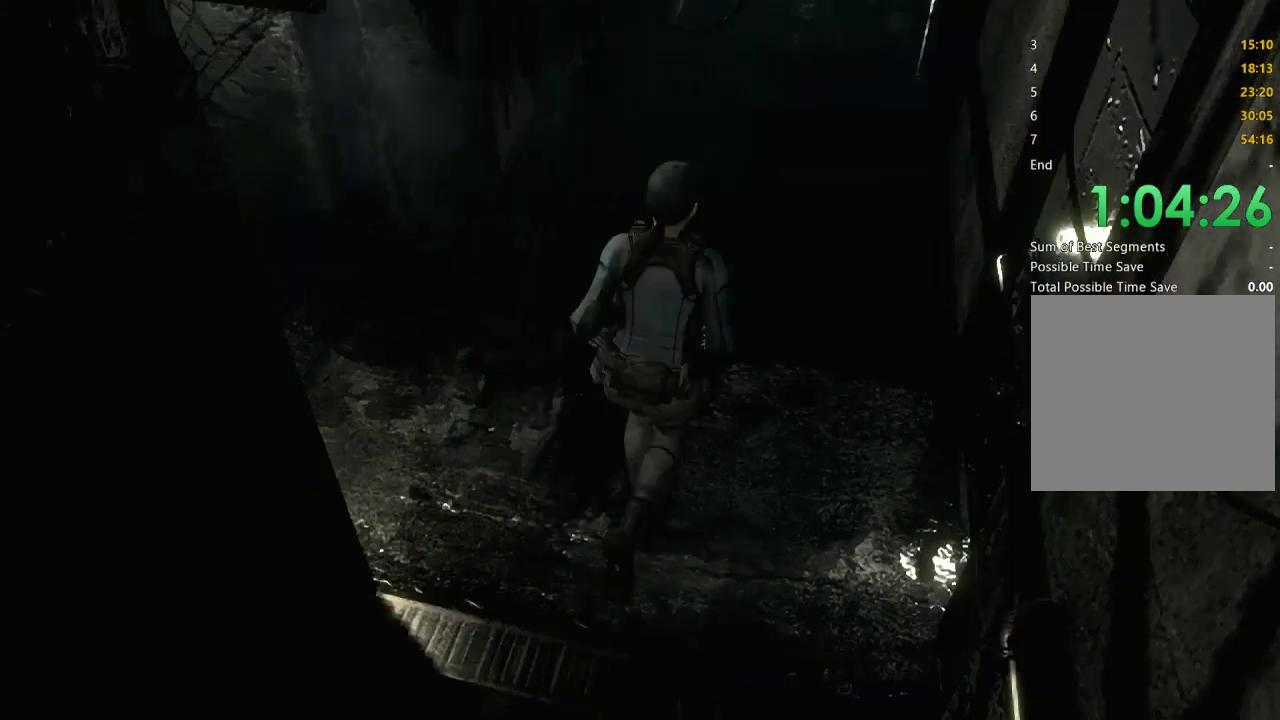
{"buttons": ["X", "DPAD_UP"], "left_stick": "center", "right_stick": "center", "events": []}
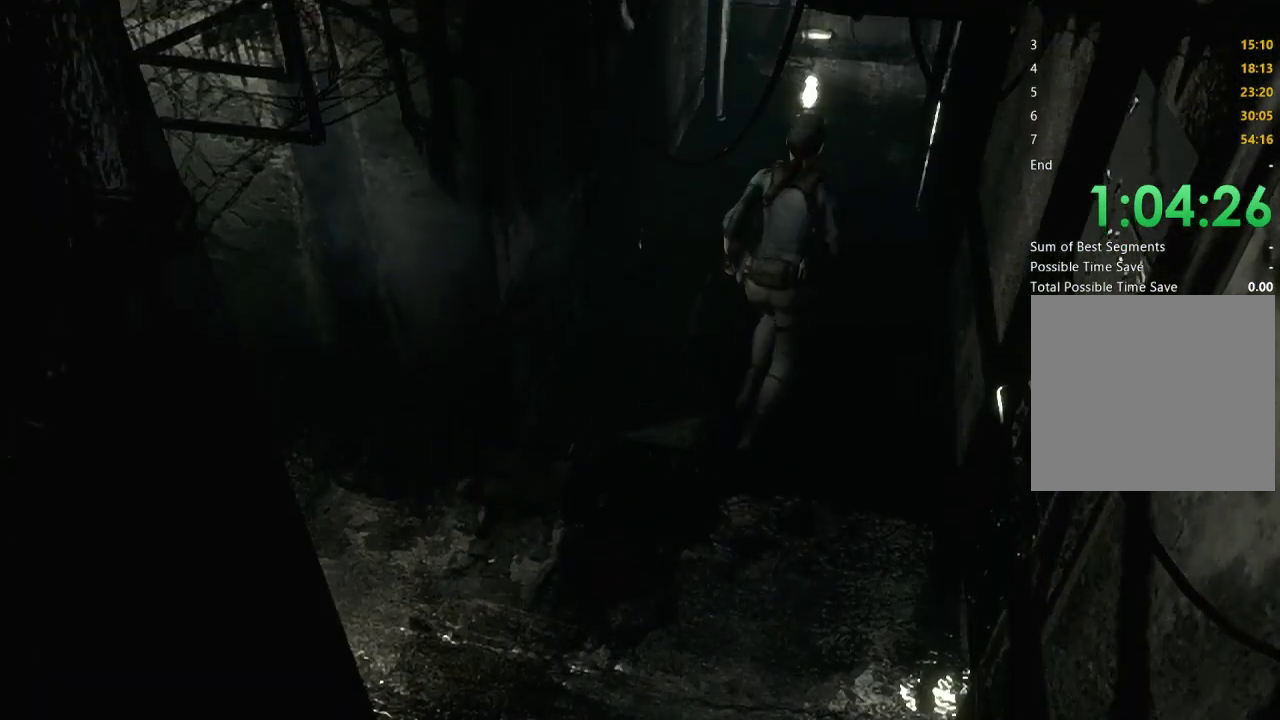
{"buttons": ["X", "DPAD_UP"], "left_stick": "center", "right_stick": "center", "events": []}
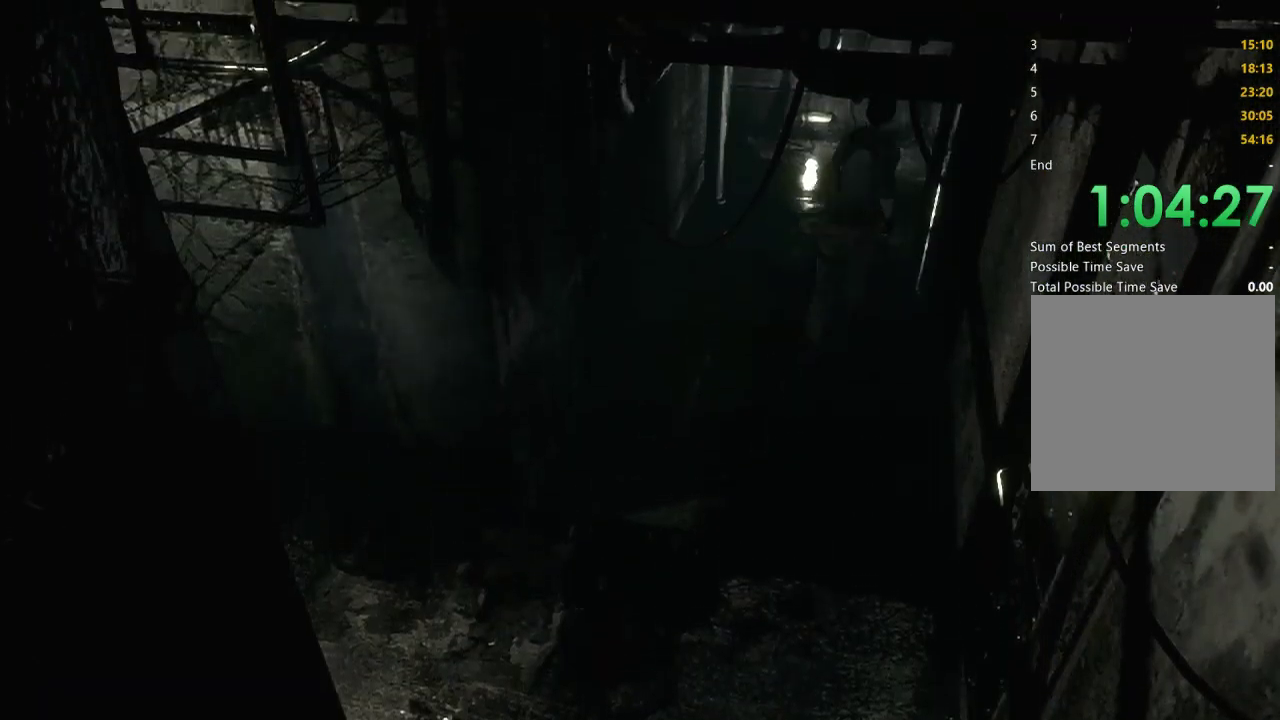
{"buttons": ["X", "DPAD_UP", "DPAD_RIGHT"], "left_stick": "center", "right_stick": "center", "events": [[467, "DPAD_RIGHT", "down"]]}
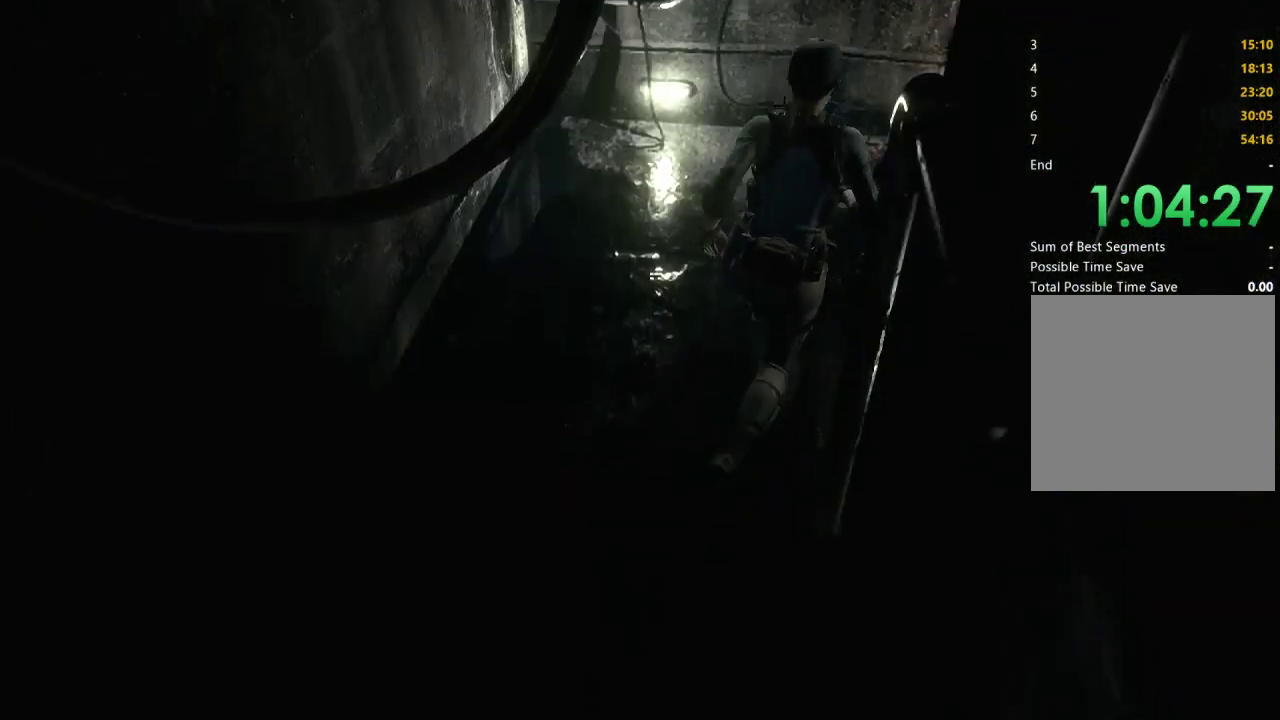
{"buttons": ["X", "DPAD_UP", "DPAD_RIGHT"], "left_stick": "center", "right_stick": "center", "events": []}